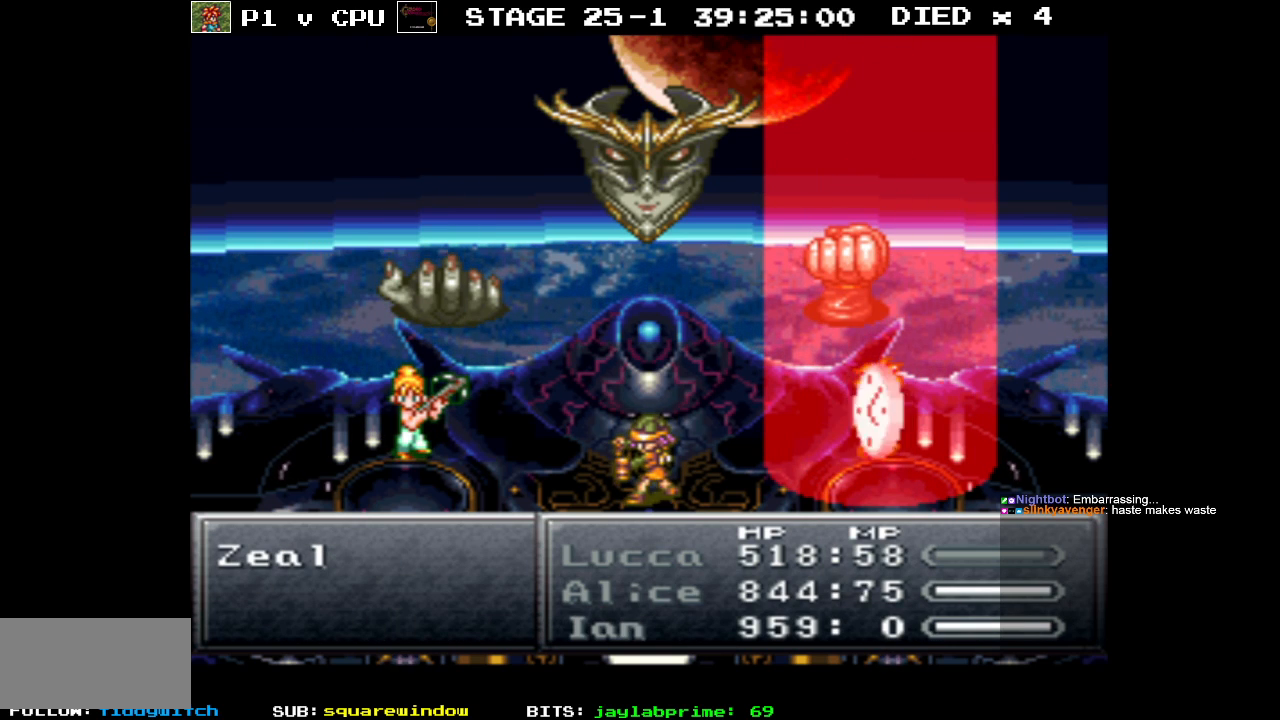
Gameplay with a controller (Nintendo layout); each line is a JSON object with the inputs held at the frame after it. "events" lists button and stick changes between this image and that frame as [ms after this image, input, new state], when the widget could be followed in between. Not read: L3 R1 R3.
{"buttons": [], "events": []}
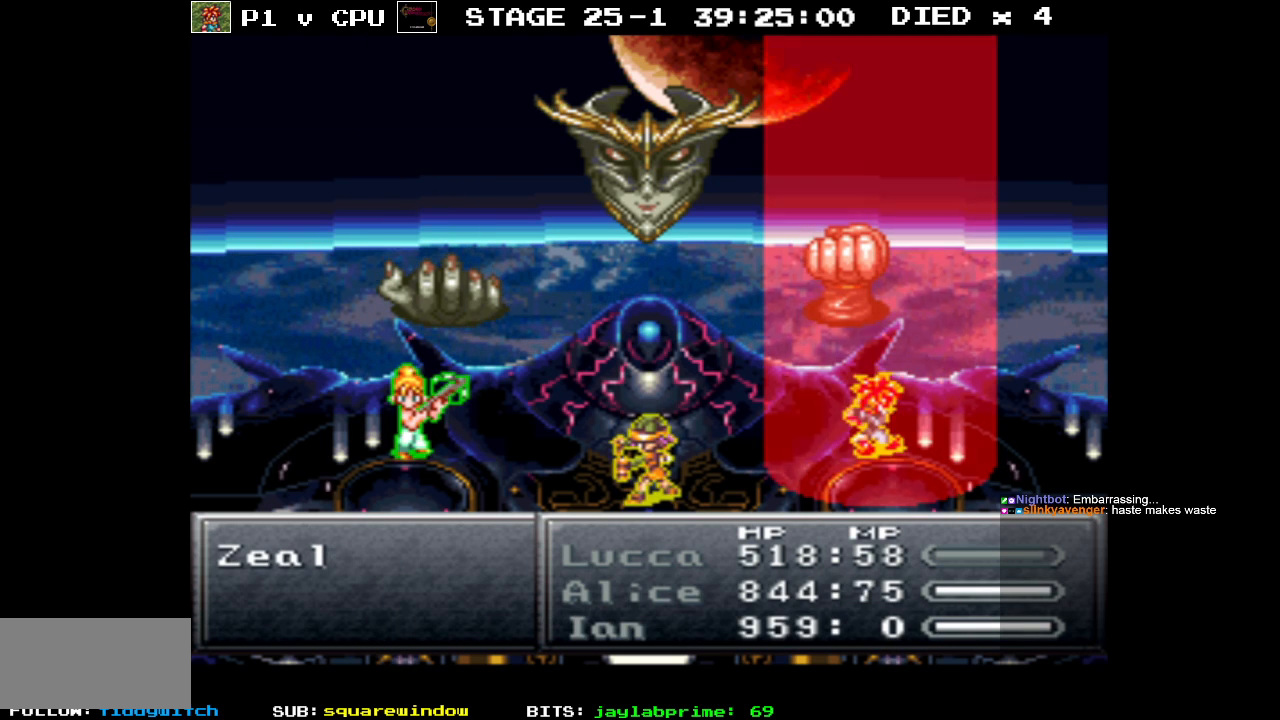
{"buttons": [], "events": []}
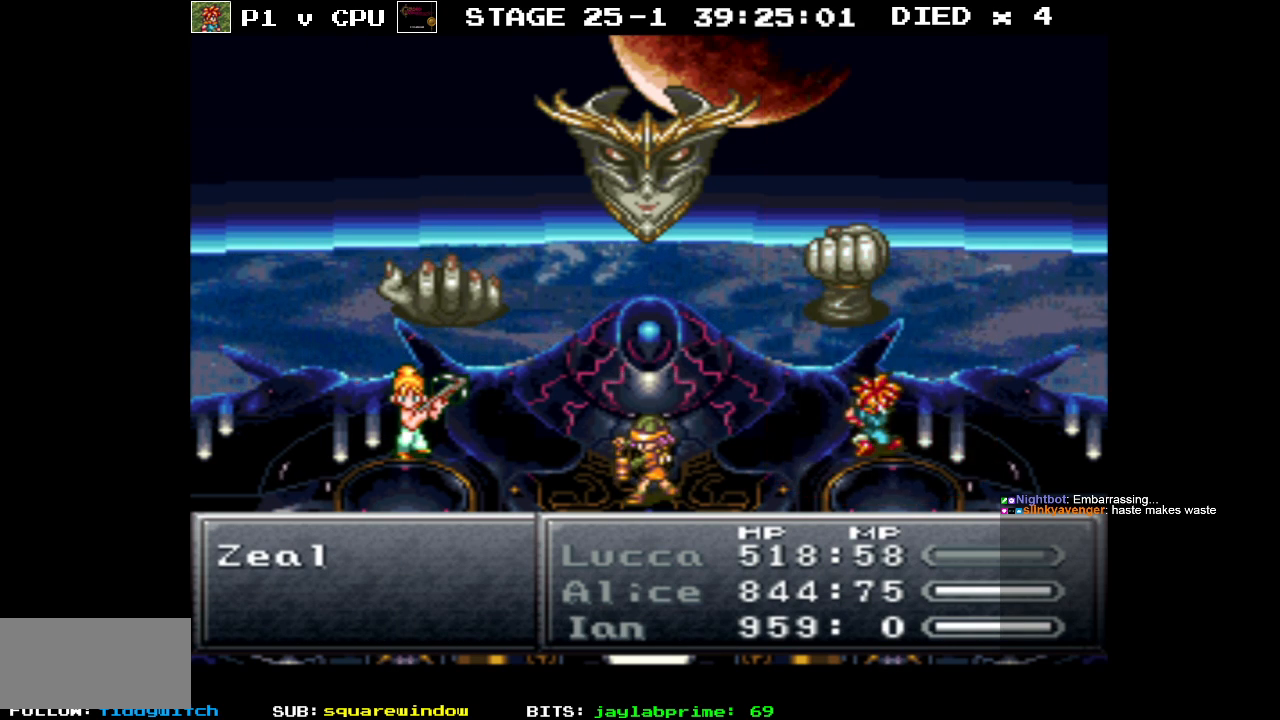
{"buttons": [], "events": []}
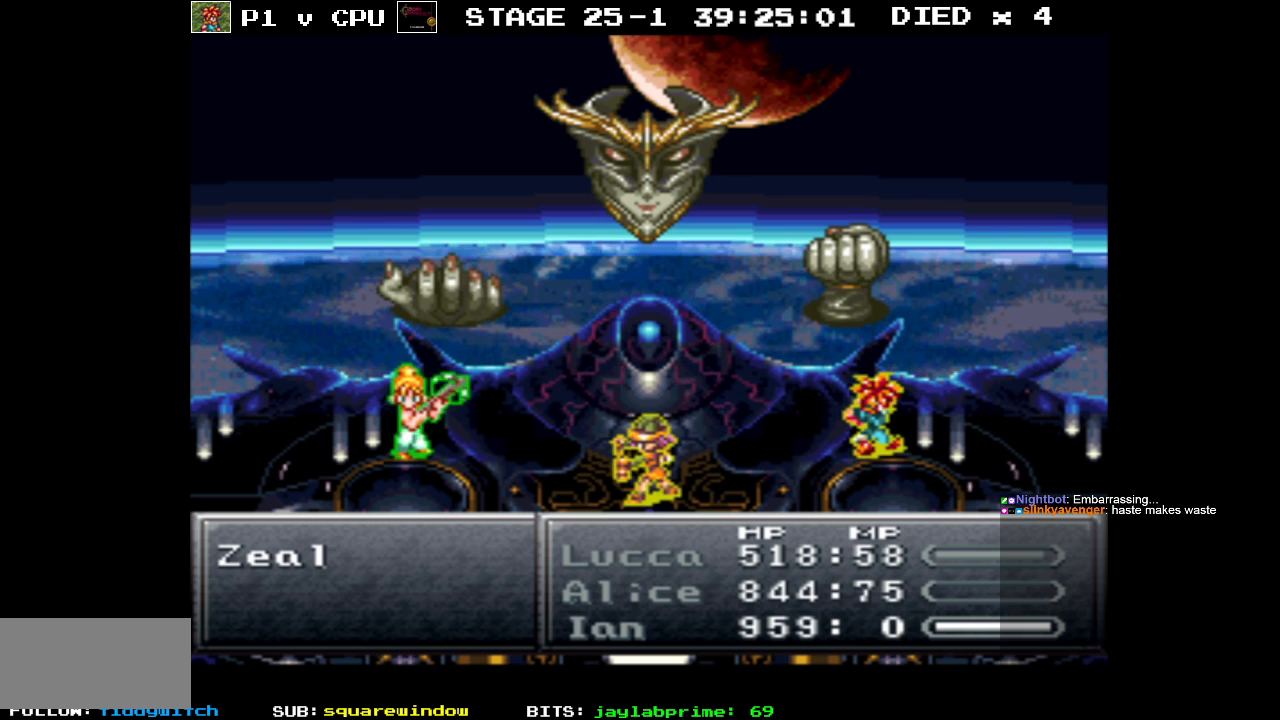
{"buttons": [], "events": []}
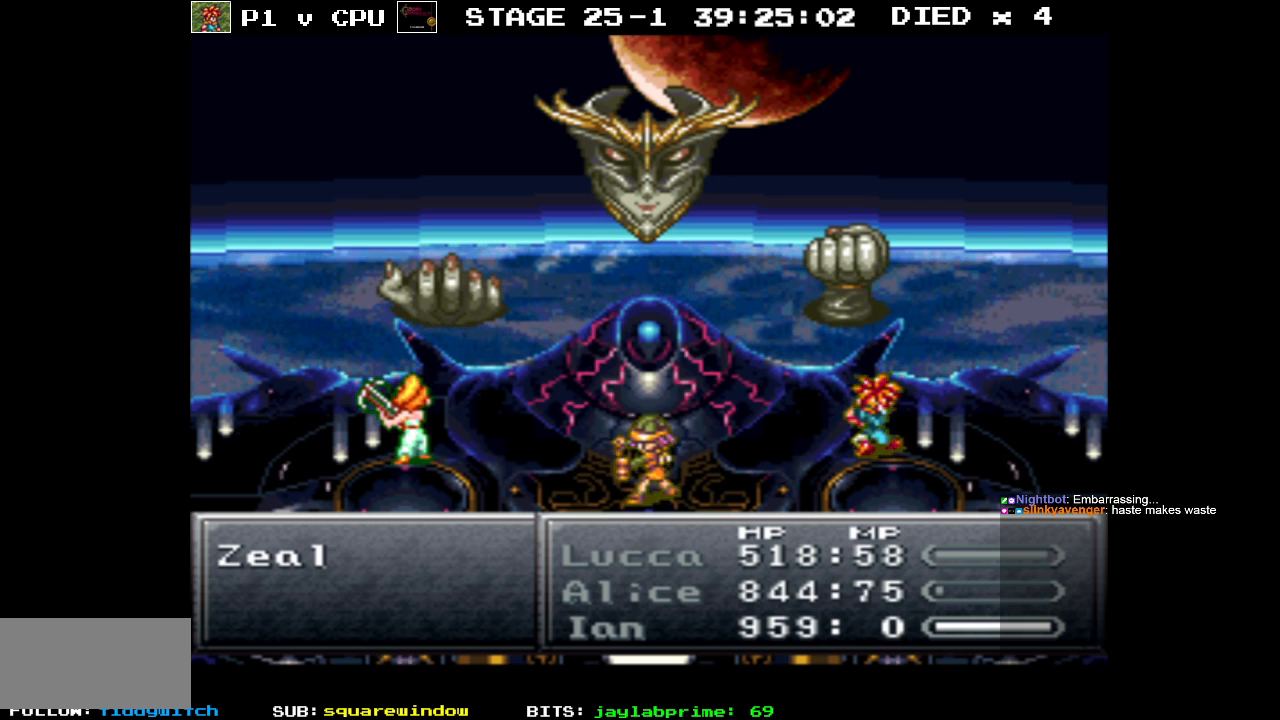
{"buttons": [], "events": []}
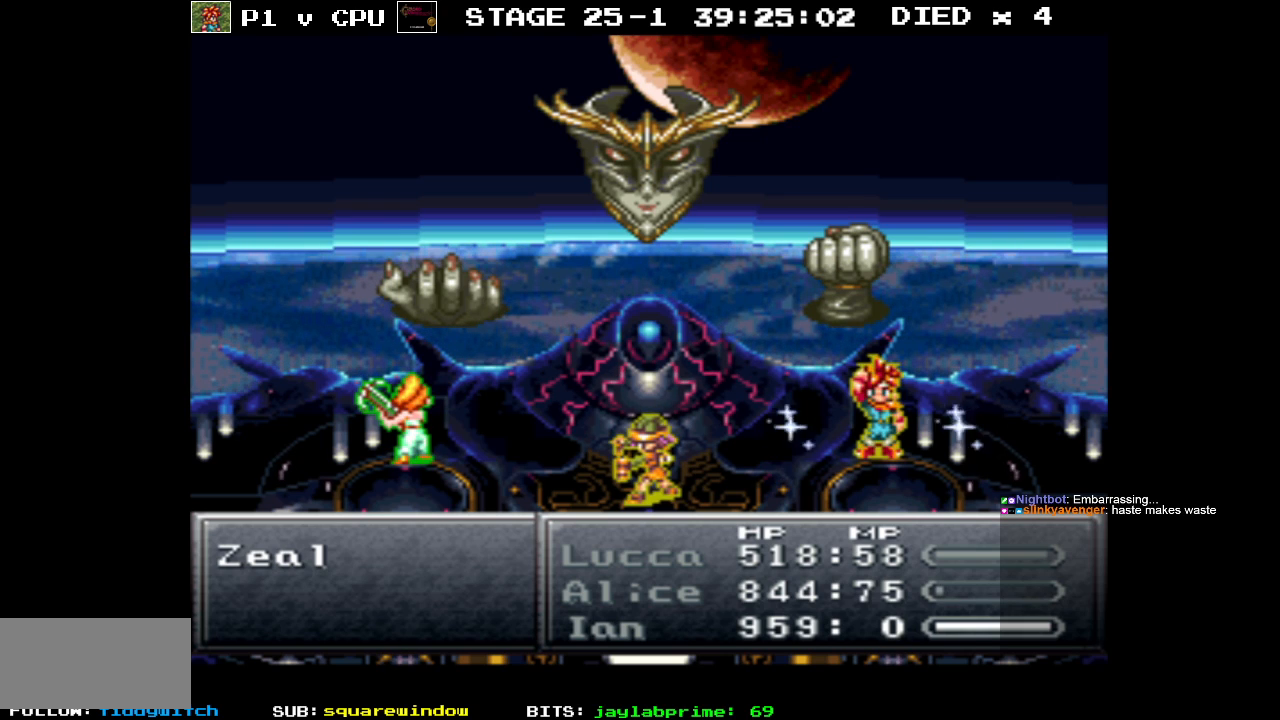
{"buttons": [], "events": []}
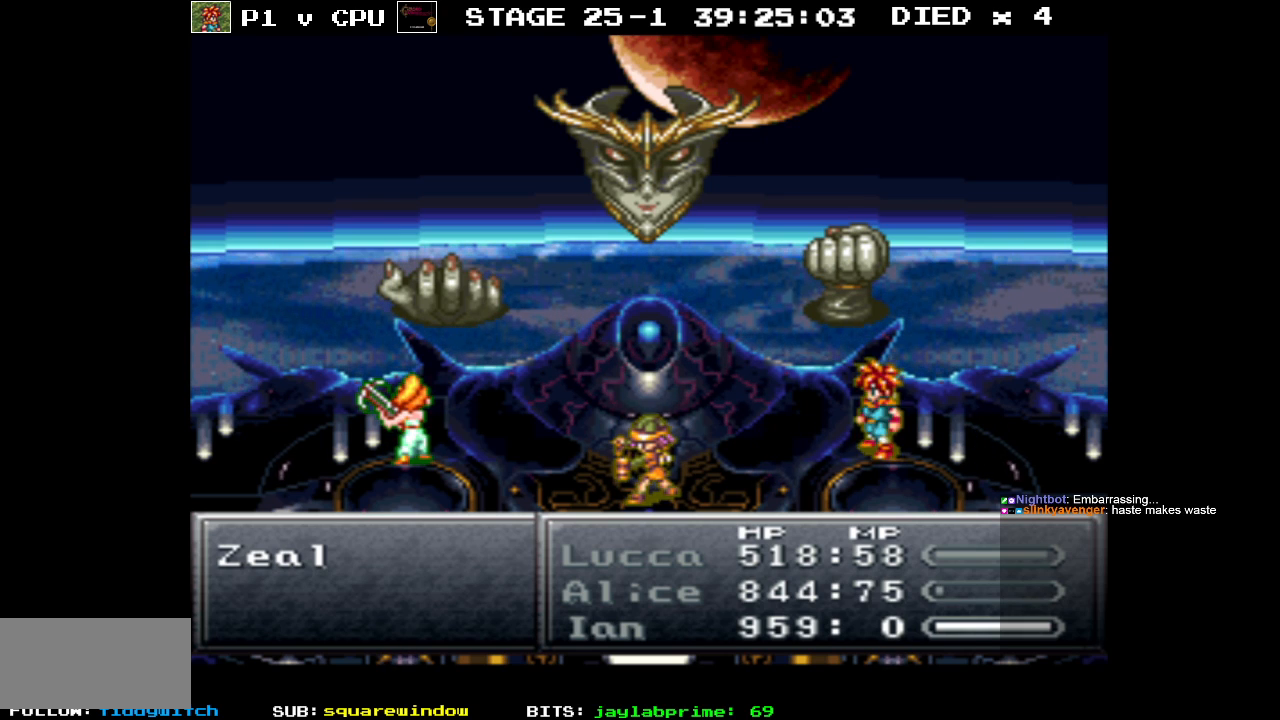
{"buttons": [], "events": []}
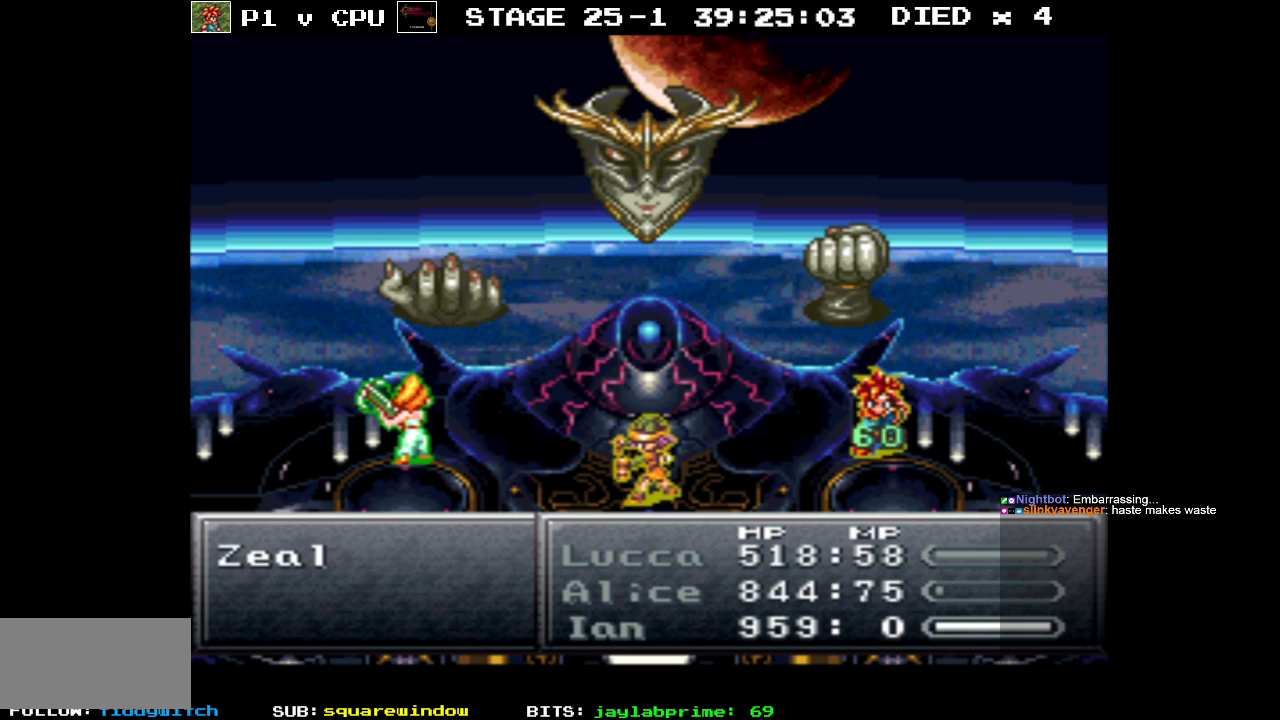
{"buttons": [], "events": []}
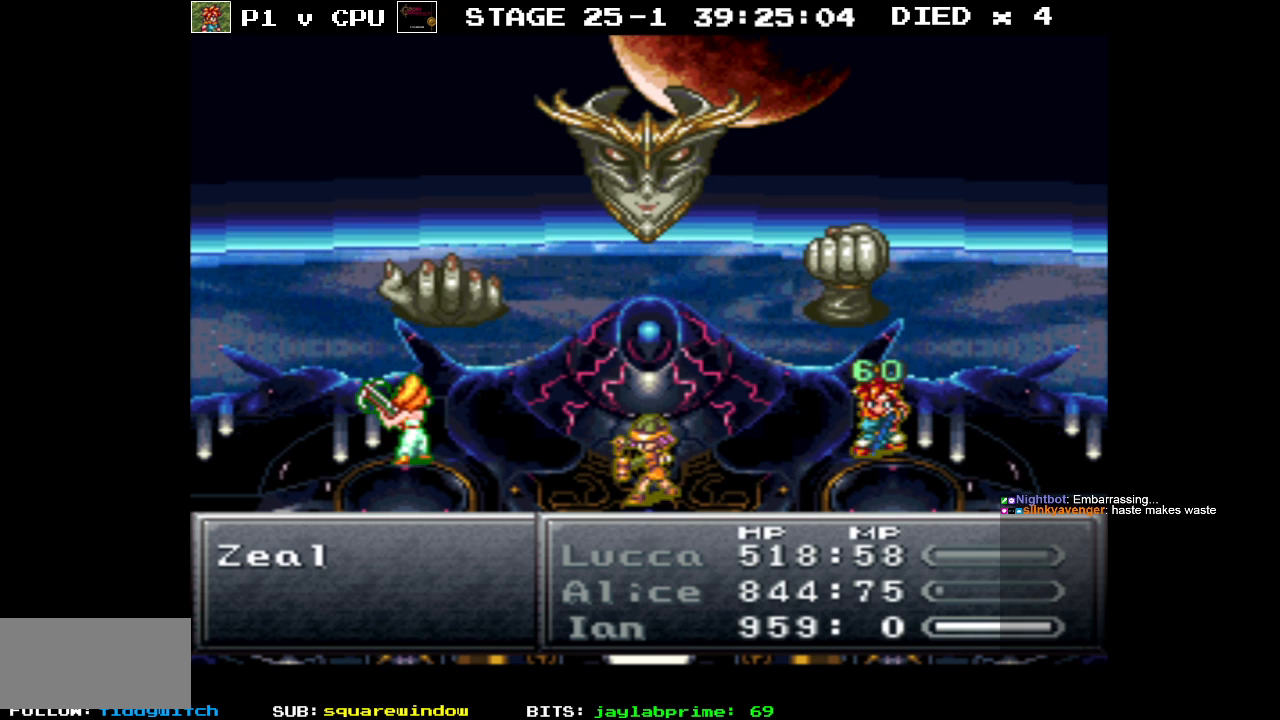
{"buttons": [], "events": []}
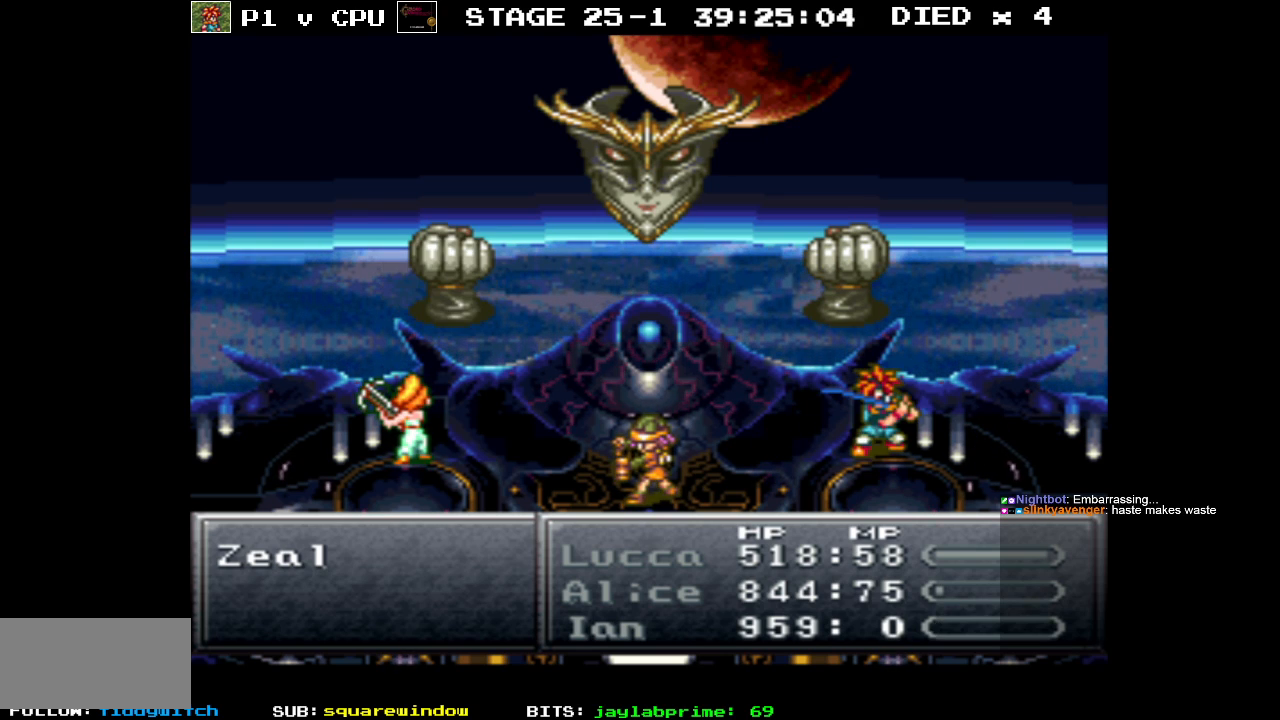
{"buttons": [], "events": [[350, "DPAD_DOWN", "down"], [467, "DPAD_DOWN", "up"]]}
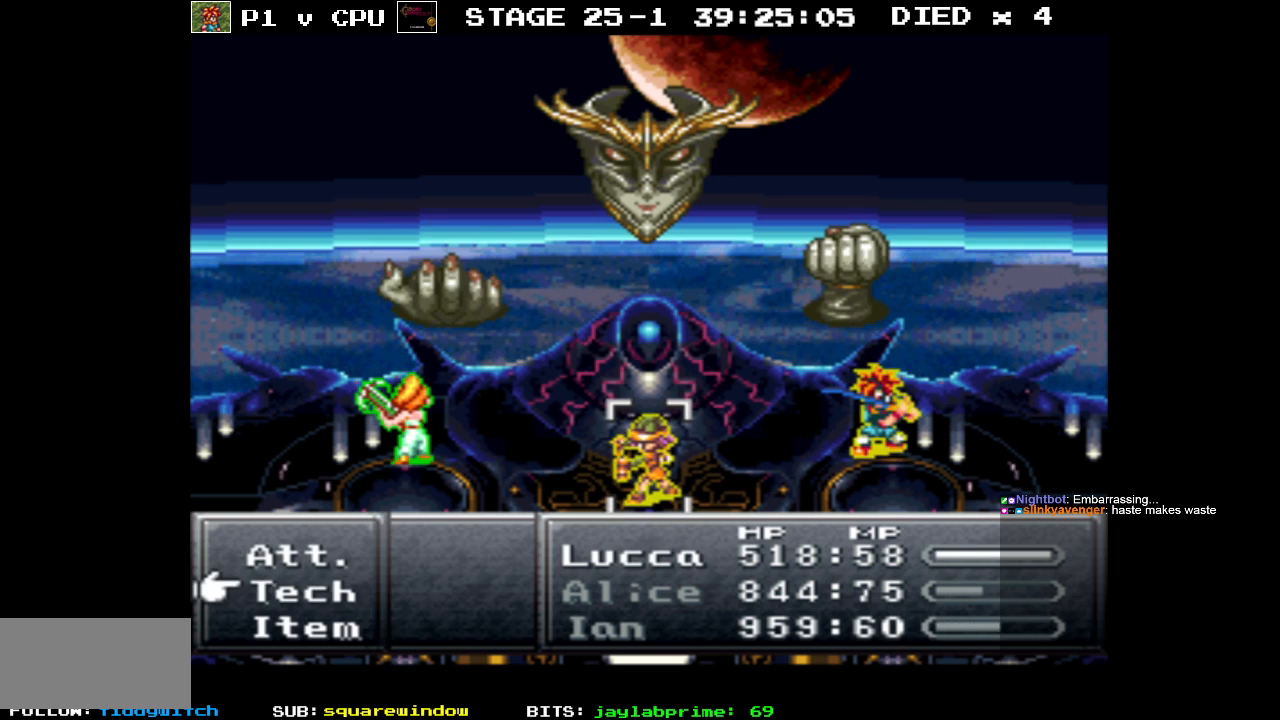
{"buttons": ["DPAD_DOWN"], "events": [[83, "A", "down"], [167, "A", "up"], [450, "DPAD_DOWN", "down"]]}
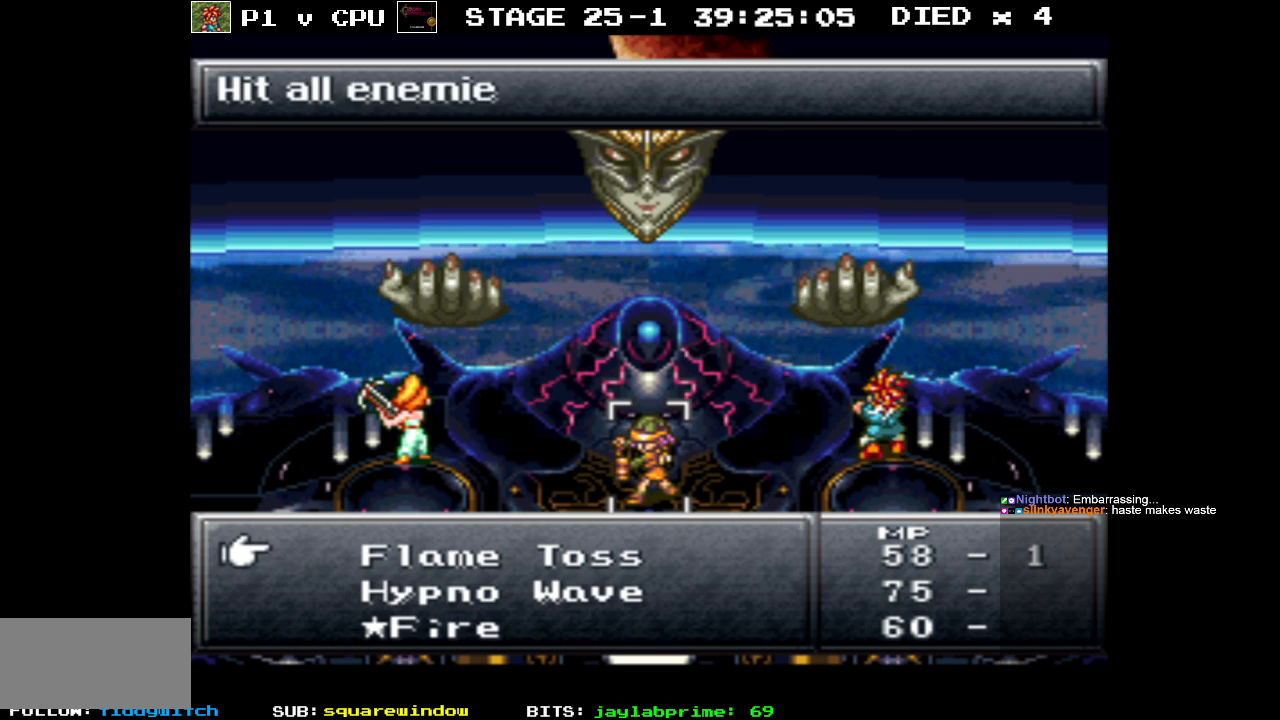
{"buttons": [], "events": [[383, "DPAD_DOWN", "up"]]}
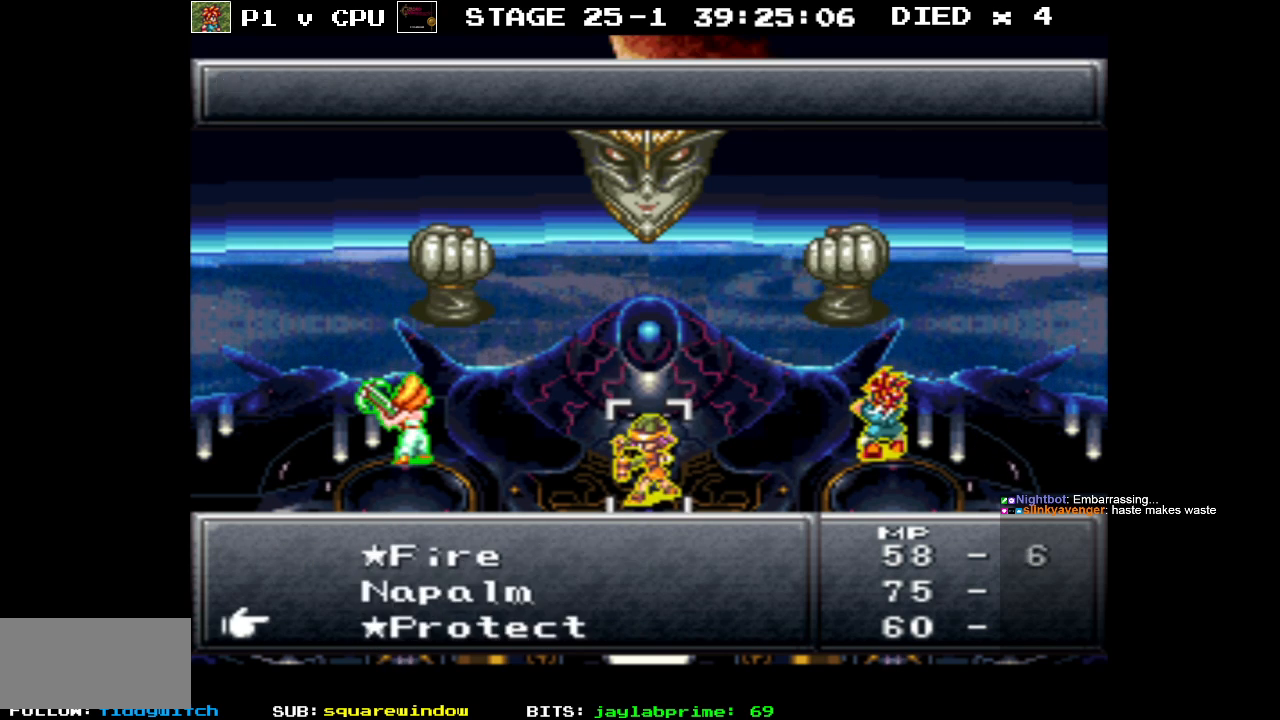
{"buttons": [], "events": [[283, "DPAD_DOWN", "down"], [400, "DPAD_DOWN", "up"]]}
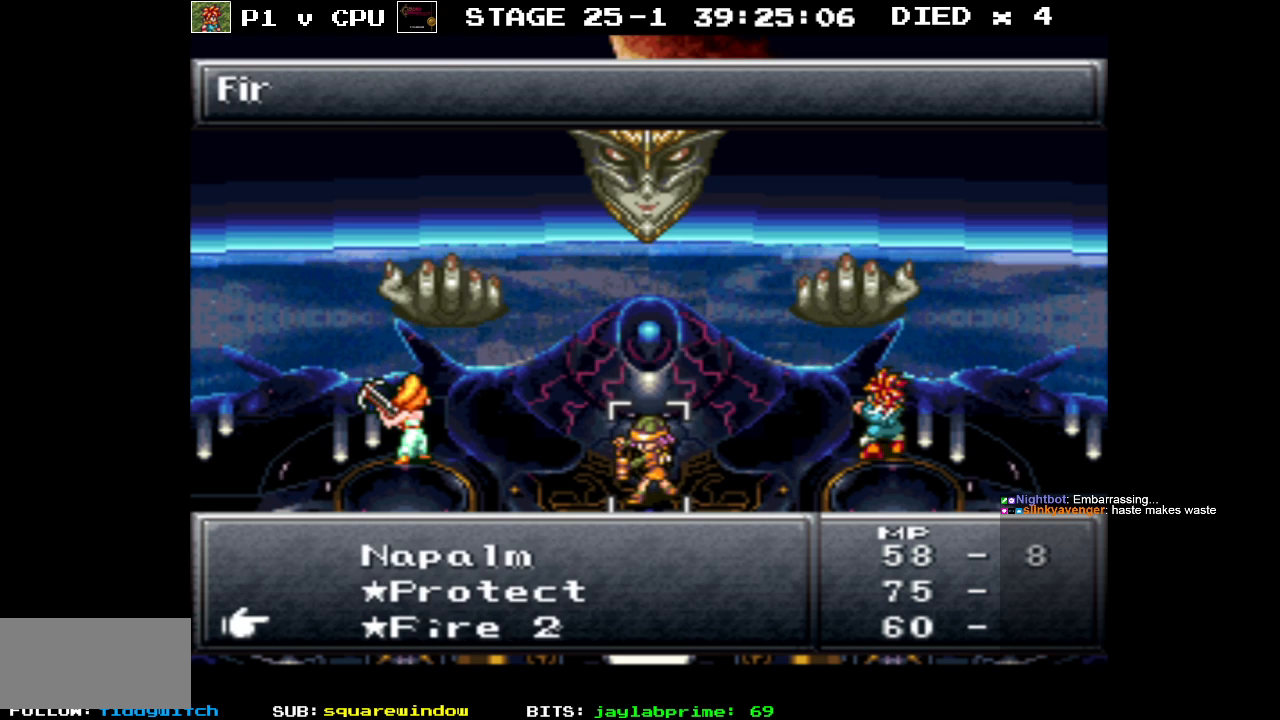
{"buttons": [], "events": [[200, "DPAD_DOWN", "down"], [317, "DPAD_DOWN", "up"]]}
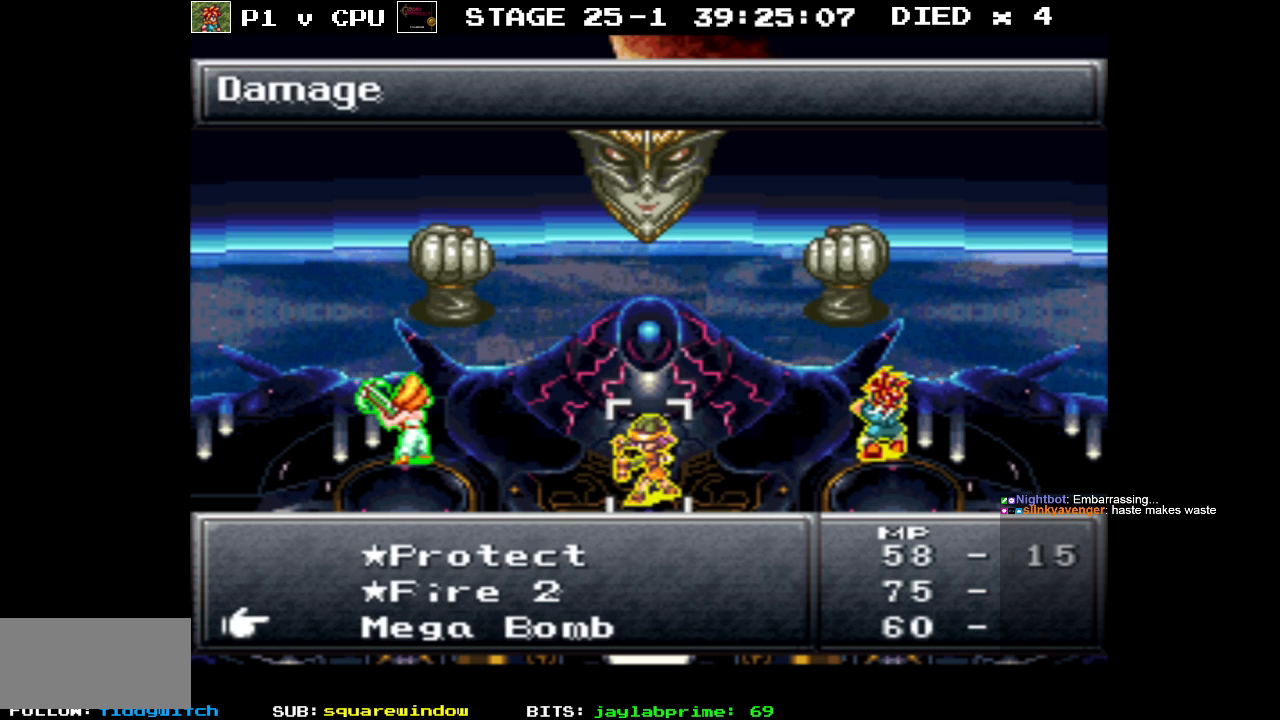
{"buttons": [], "events": []}
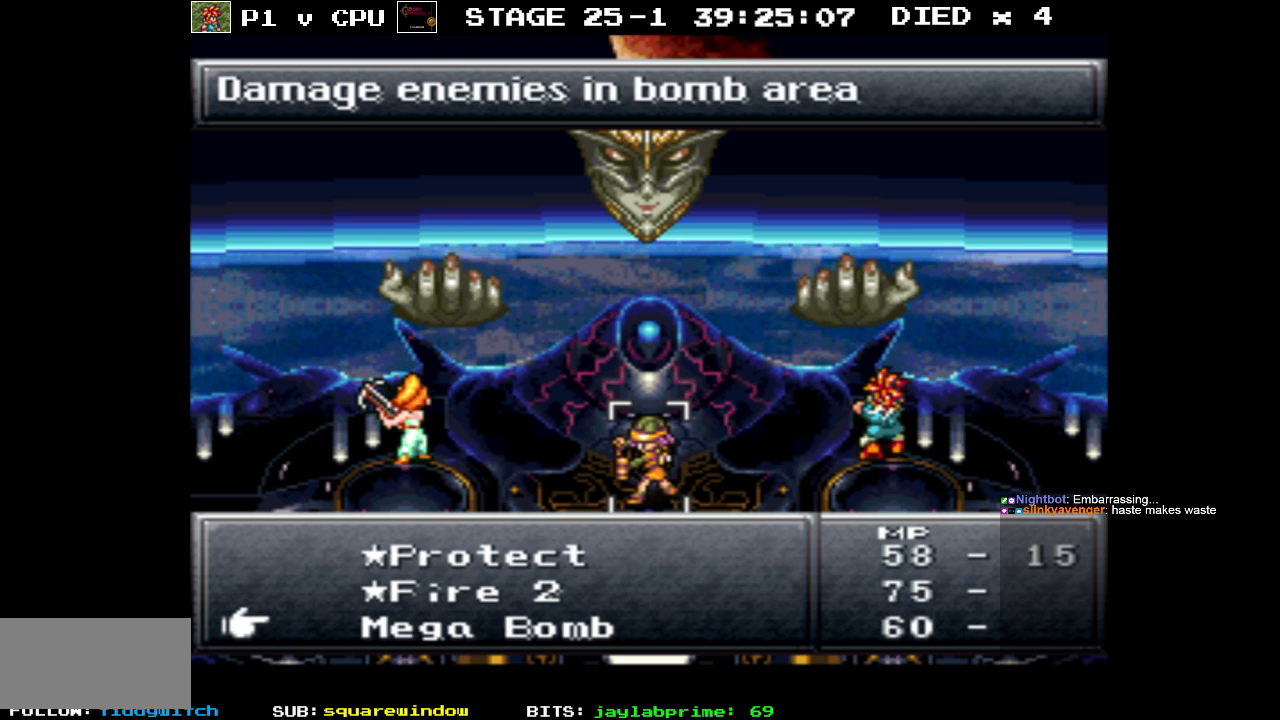
{"buttons": [], "events": []}
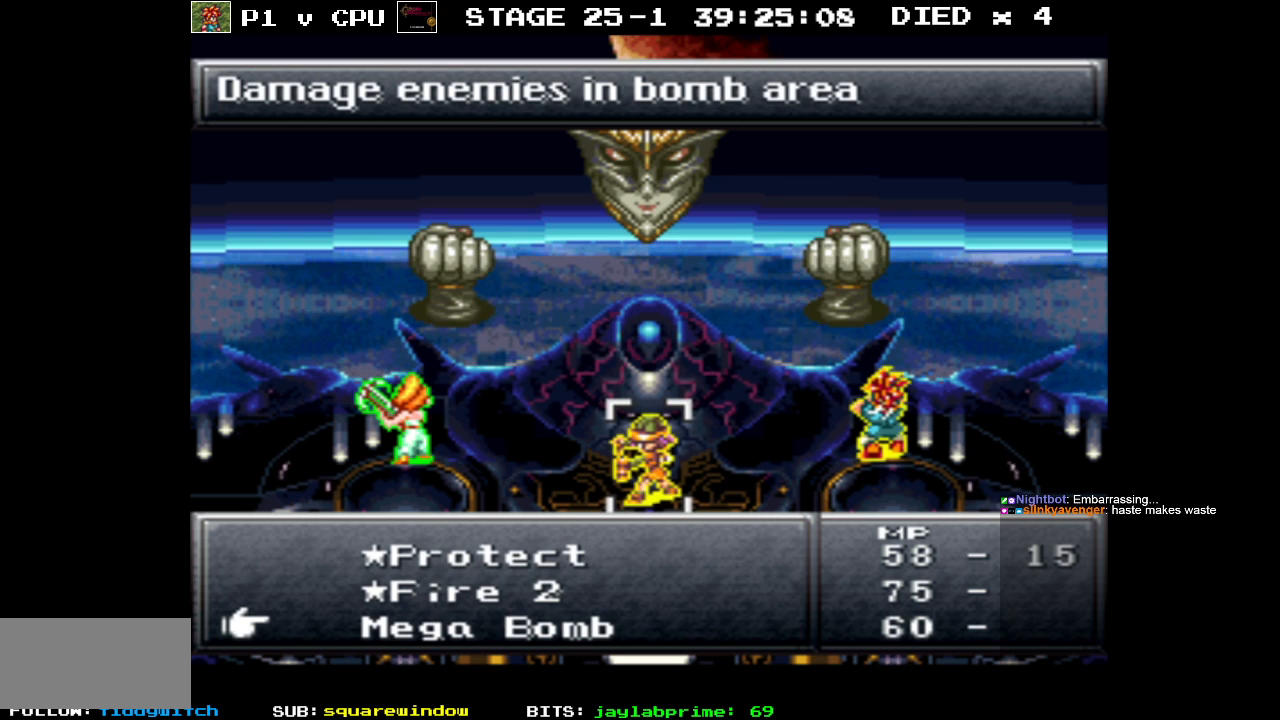
{"buttons": ["DPAD_UP"], "events": [[283, "DPAD_UP", "down"], [350, "DPAD_UP", "up"], [500, "DPAD_UP", "down"]]}
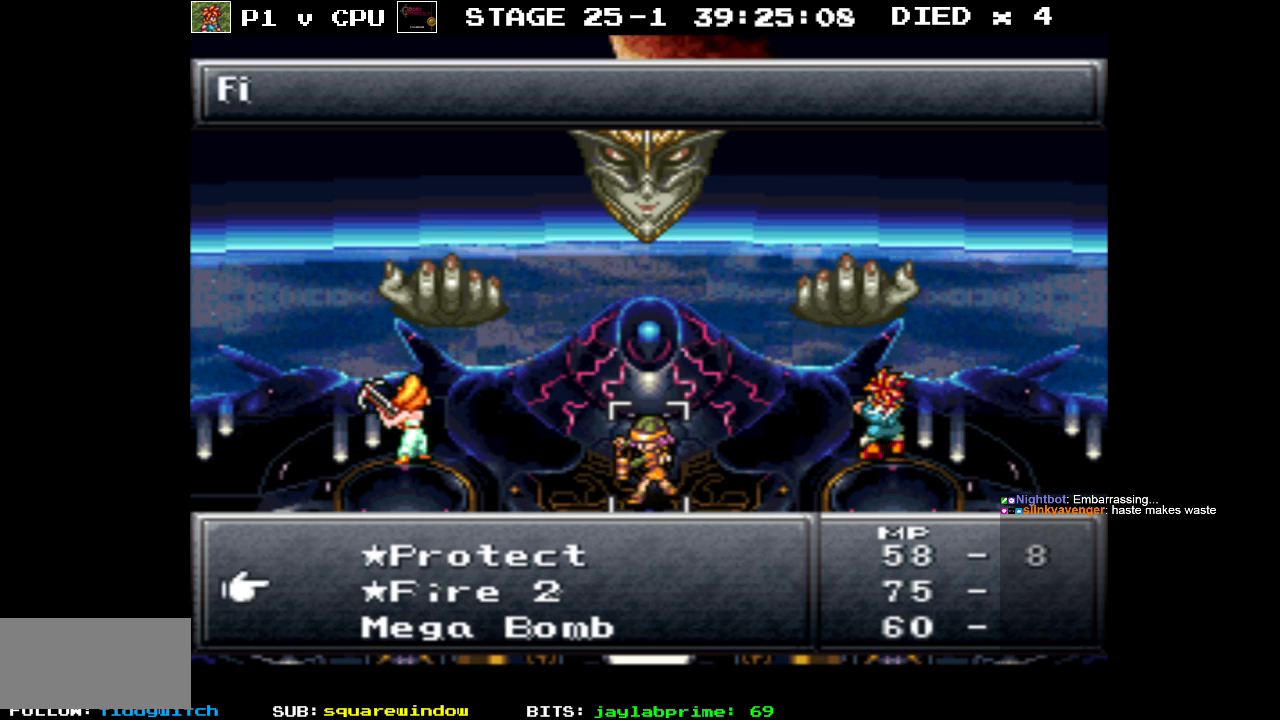
{"buttons": [], "events": [[117, "DPAD_UP", "up"]]}
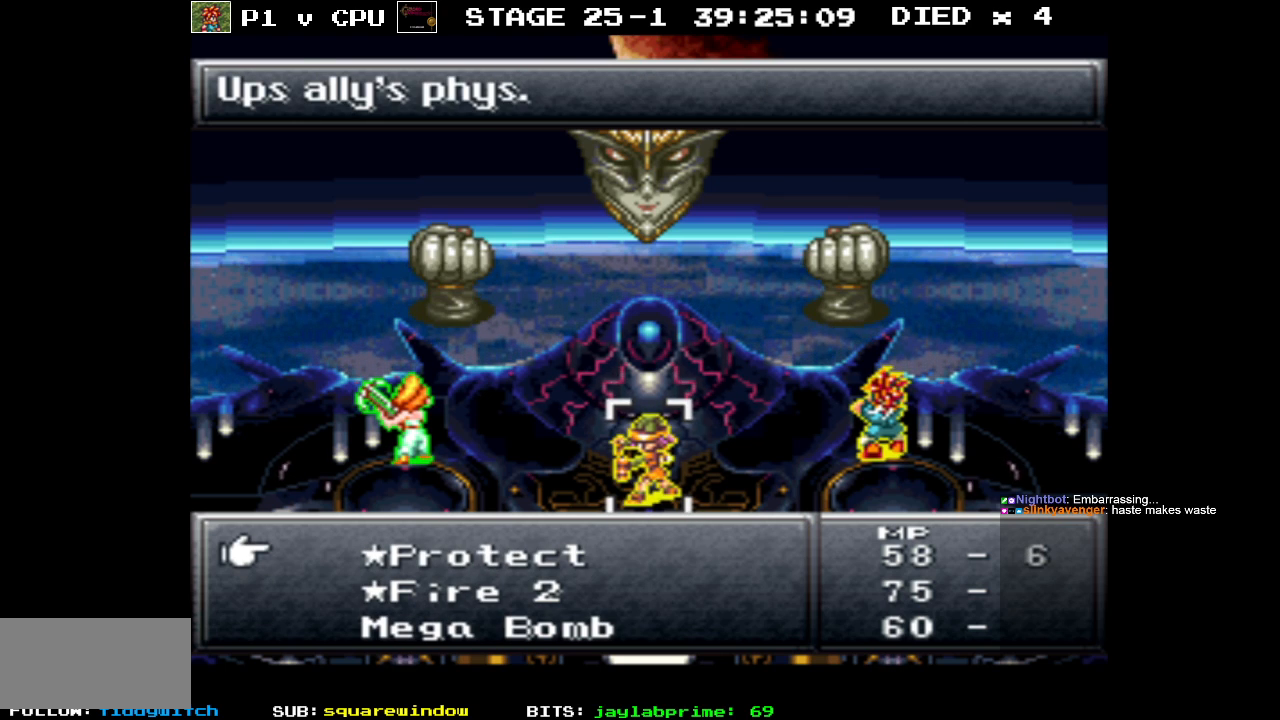
{"buttons": ["A"], "events": [[467, "A", "down"]]}
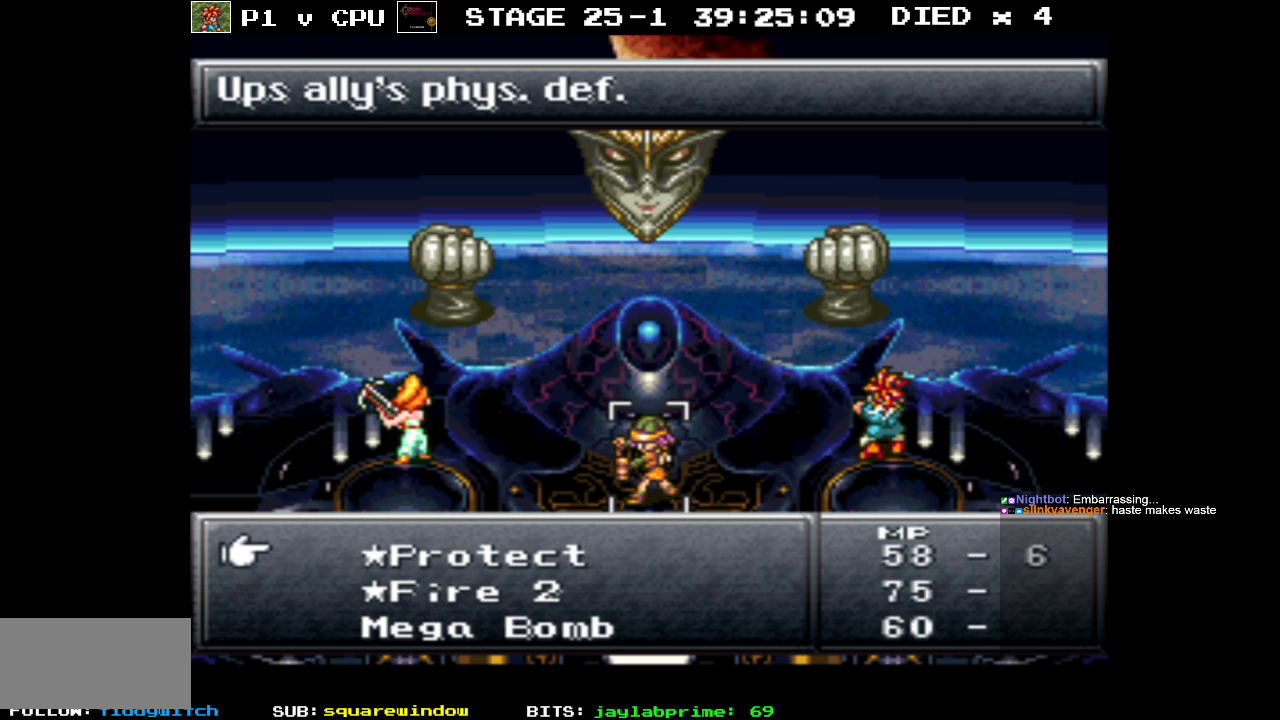
{"buttons": [], "events": [[83, "A", "up"], [350, "DPAD_LEFT", "down"], [450, "DPAD_LEFT", "up"]]}
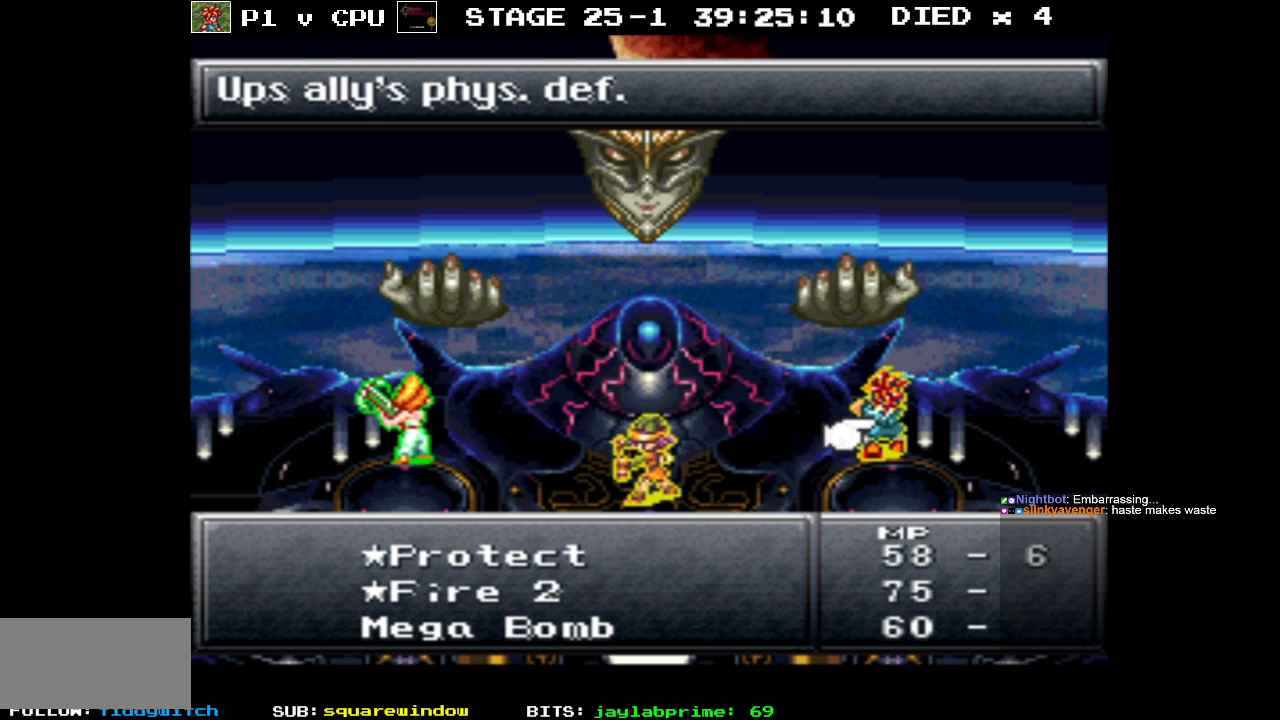
{"buttons": [], "events": [[350, "DPAD_LEFT", "down"], [450, "DPAD_LEFT", "up"]]}
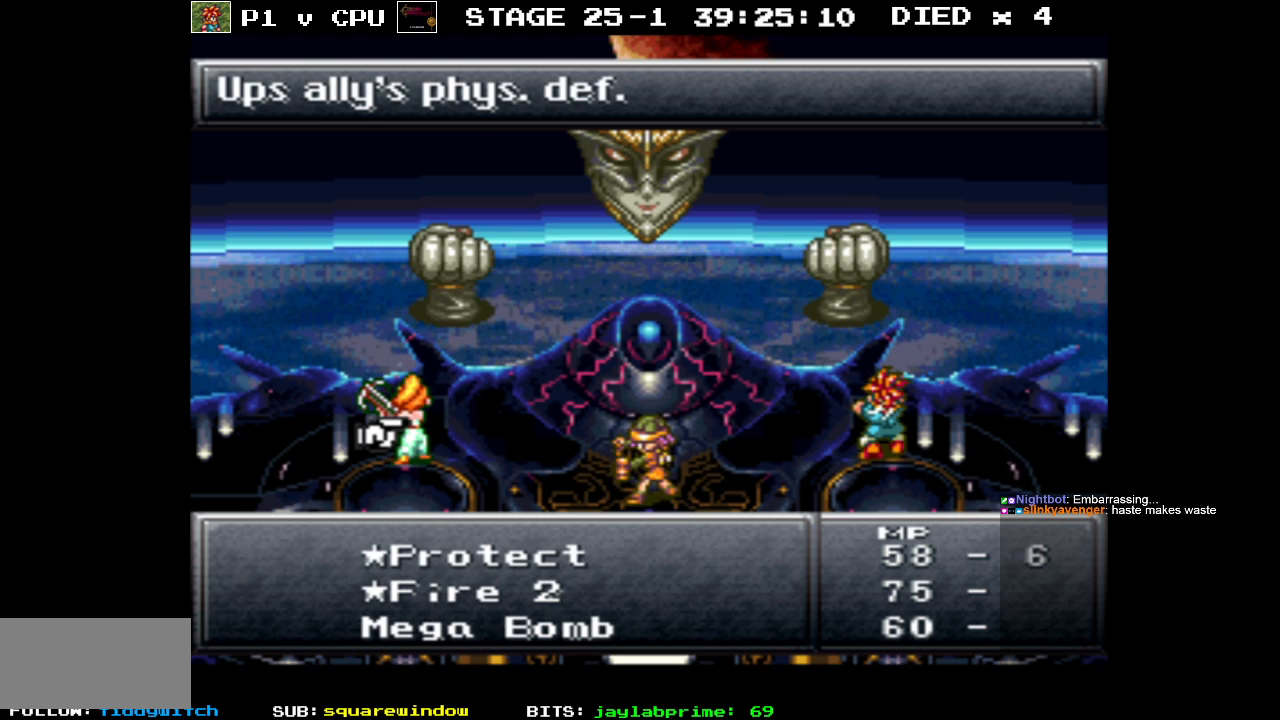
{"buttons": [], "events": []}
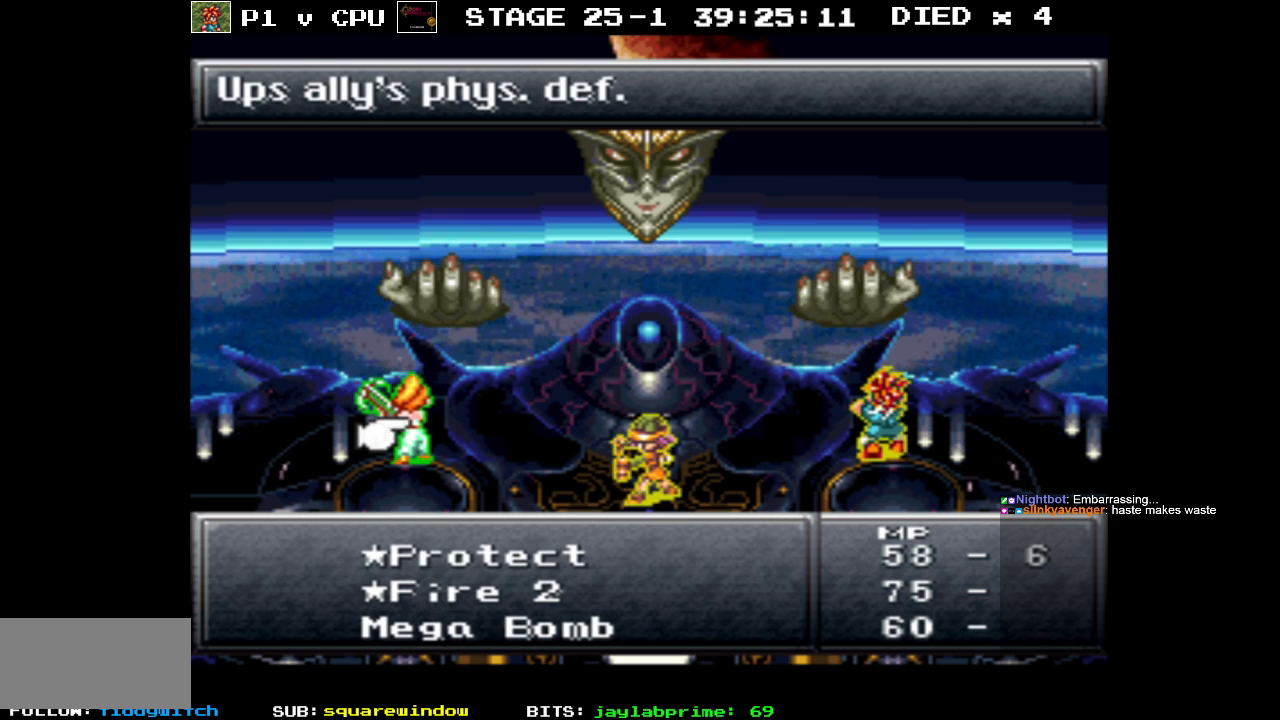
{"buttons": [], "events": [[283, "A", "down"], [433, "A", "up"]]}
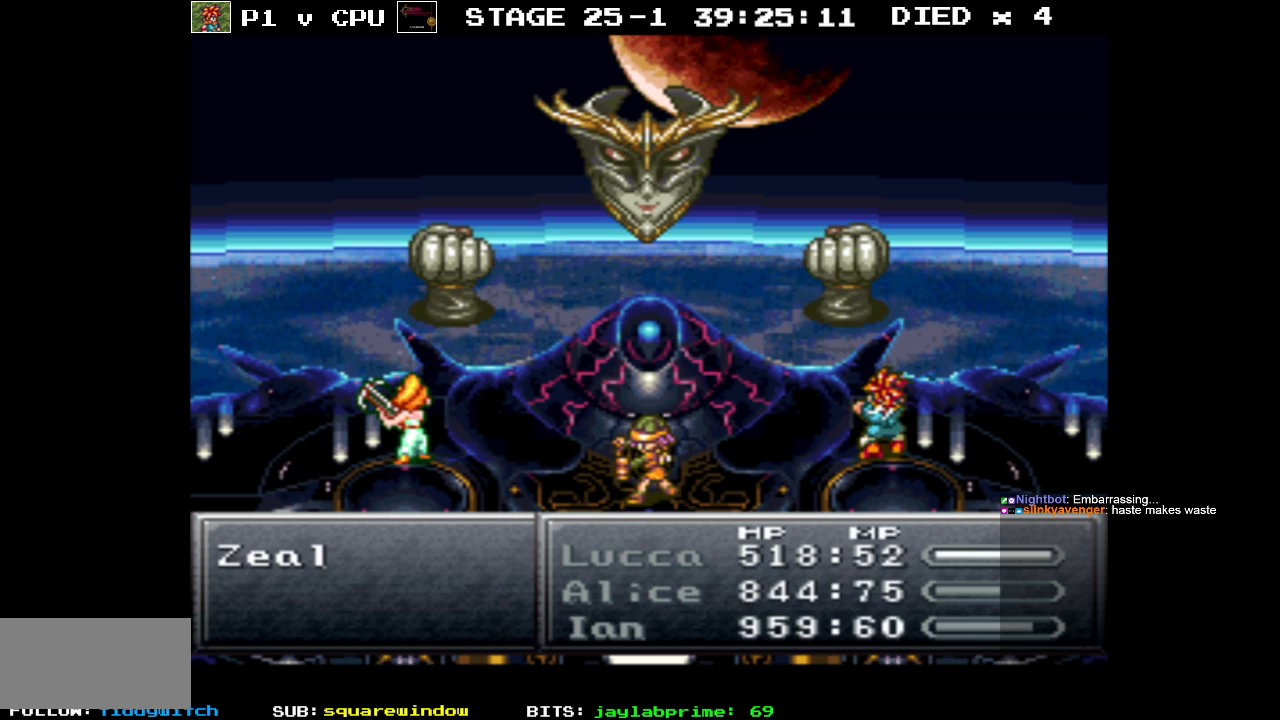
{"buttons": [], "events": [[333, "DPAD_DOWN", "down"], [450, "DPAD_DOWN", "up"]]}
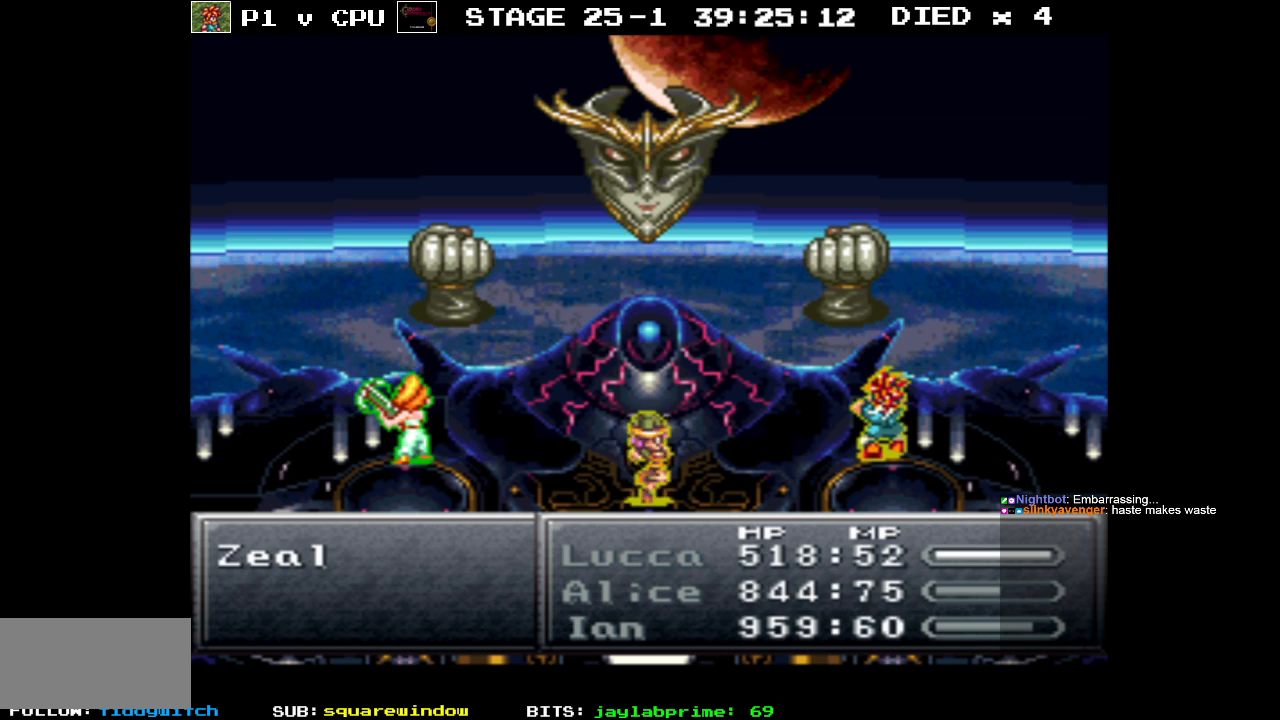
{"buttons": [], "events": []}
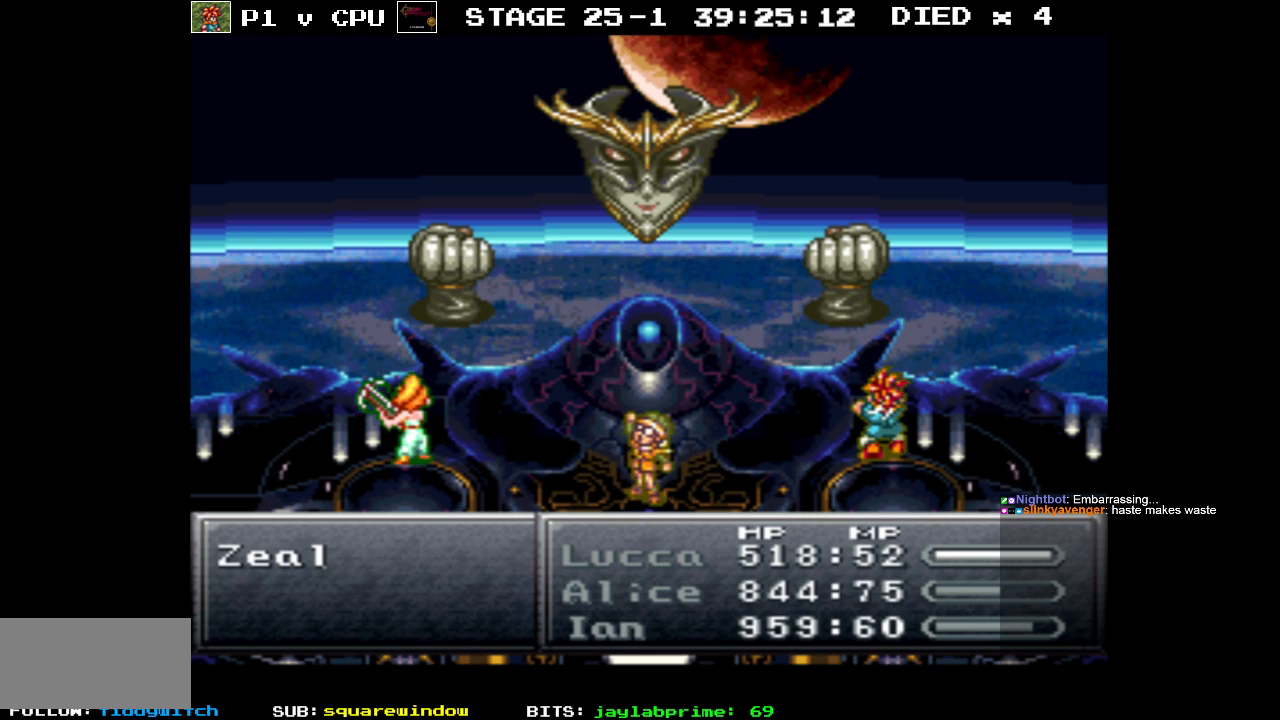
{"buttons": [], "events": []}
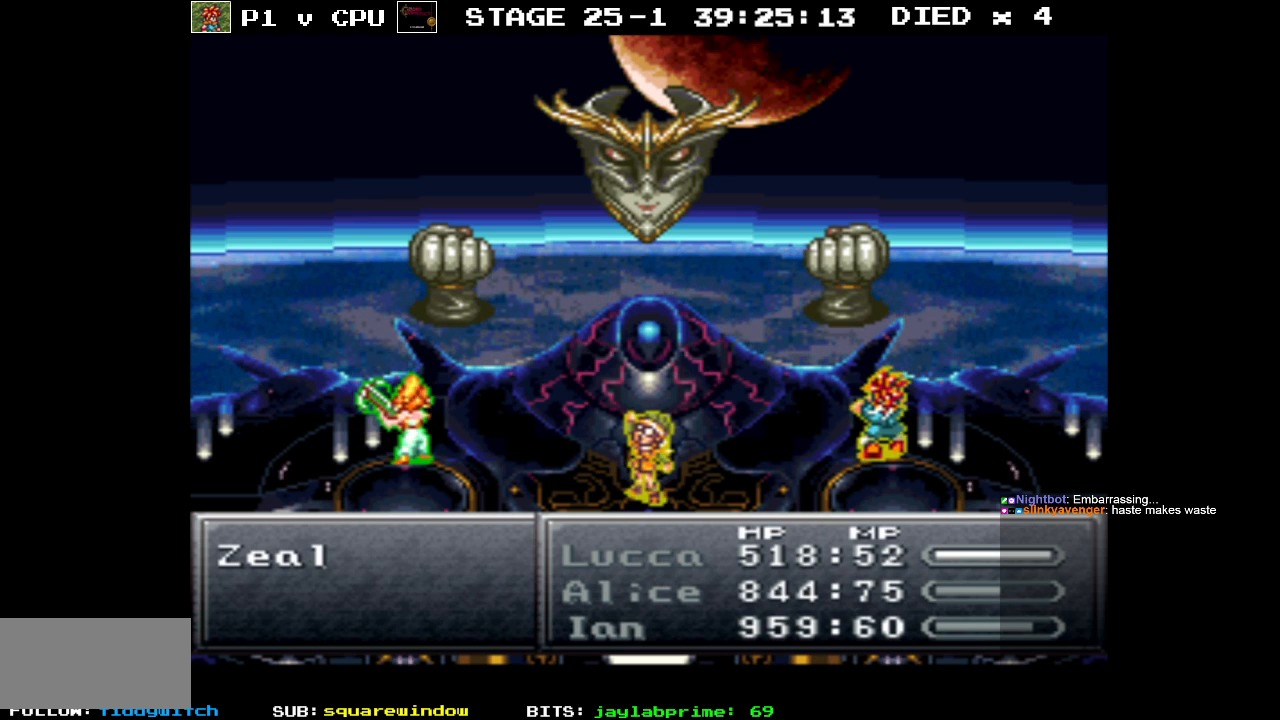
{"buttons": [], "events": []}
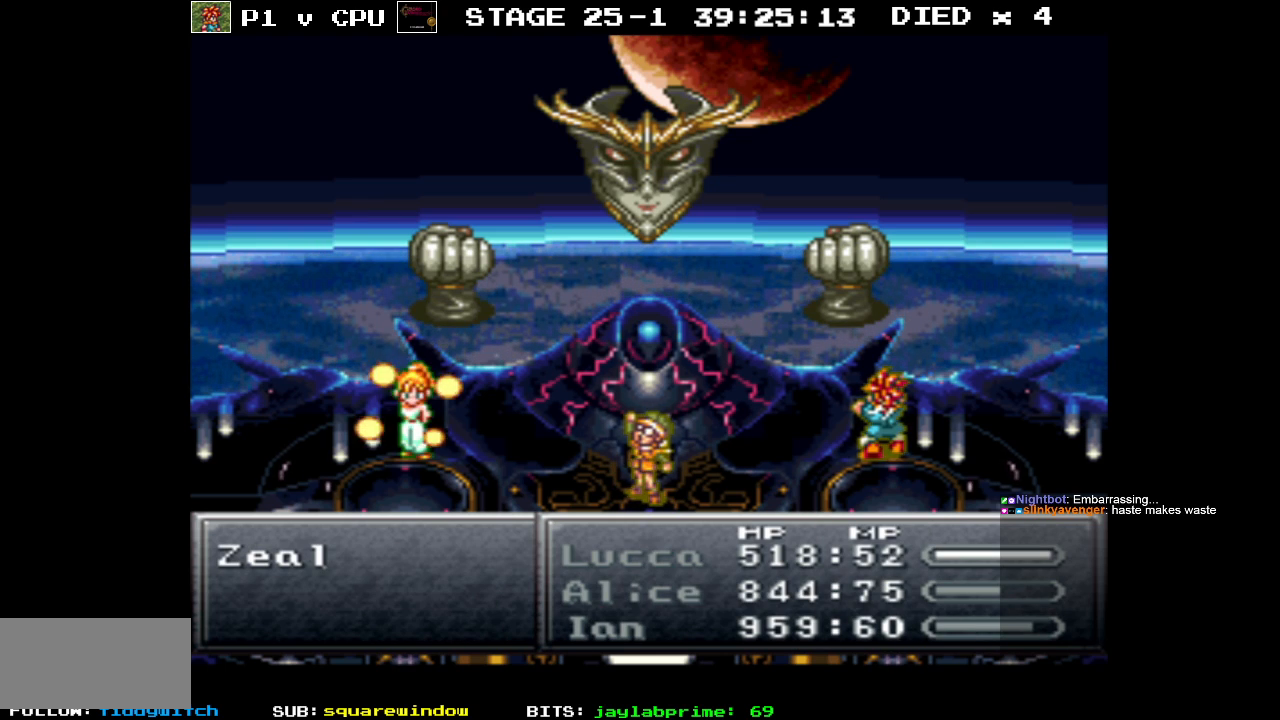
{"buttons": [], "events": []}